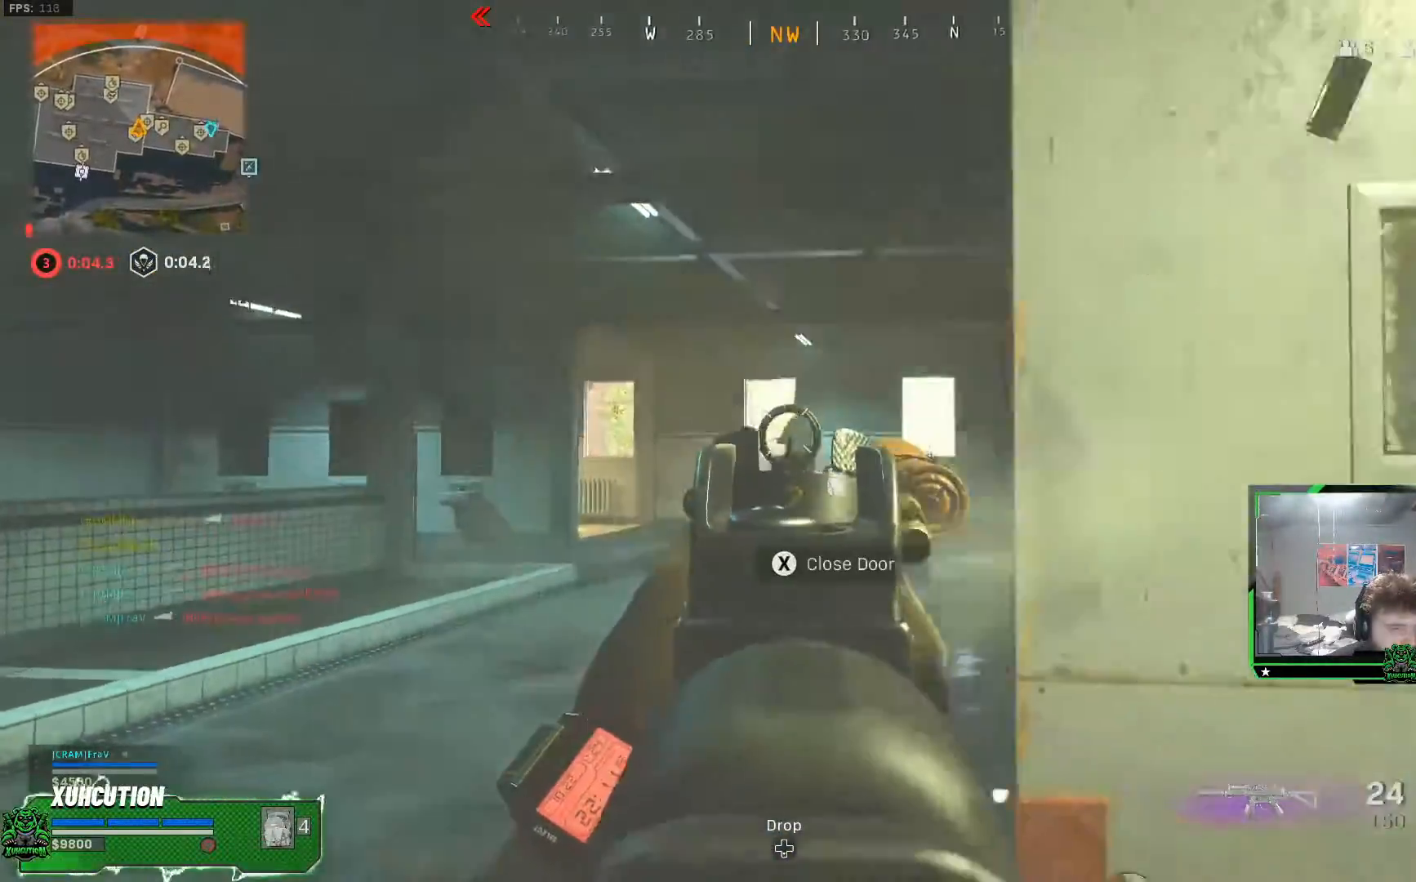
Gameplay with a controller (Xbox layout); each line is a JSON object with the inputs held at the frame after it. "events" lists button and stick changes between this image and that frame as [ms after this image, input, new state], when the widget could be followed in between. Not read: R1.
{"buttons": ["L1", "L2", "R2"], "left_stick": "up-right", "right_stick": "down", "events": [[50, "left_stick", "center"], [217, "right_stick", "down"], [234, "left_stick", "up-left"], [467, "left_stick", "up-right"]]}
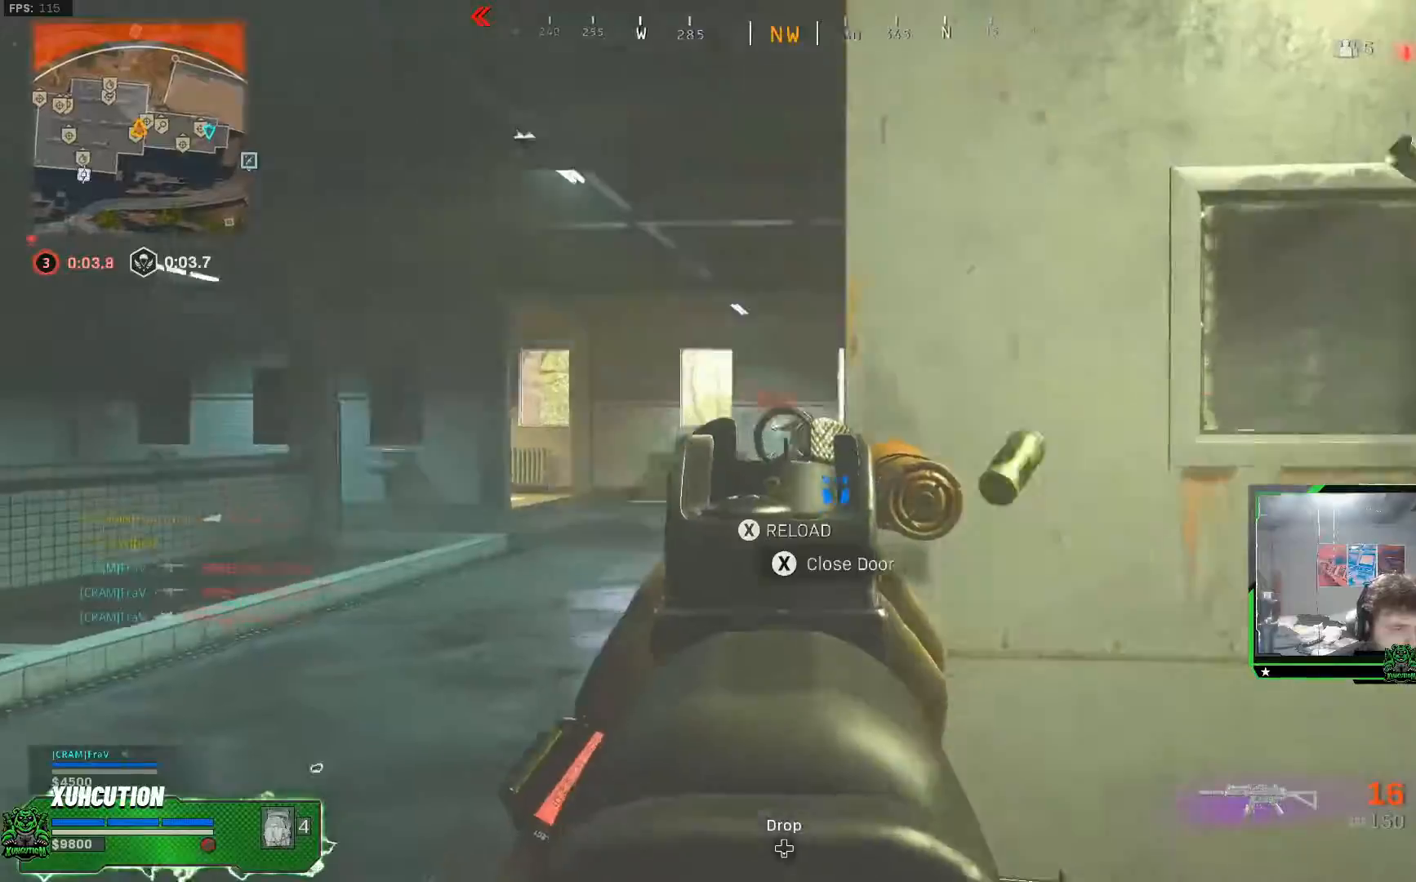
{"buttons": ["L1"], "left_stick": "down-right", "right_stick": "left", "events": [[16, "left_stick", "right"], [83, "R2", "up"], [83, "right_stick", "center"], [100, "L2", "up"], [167, "Y", "down"], [267, "Y", "up"], [400, "right_stick", "left"], [433, "left_stick", "down-right"]]}
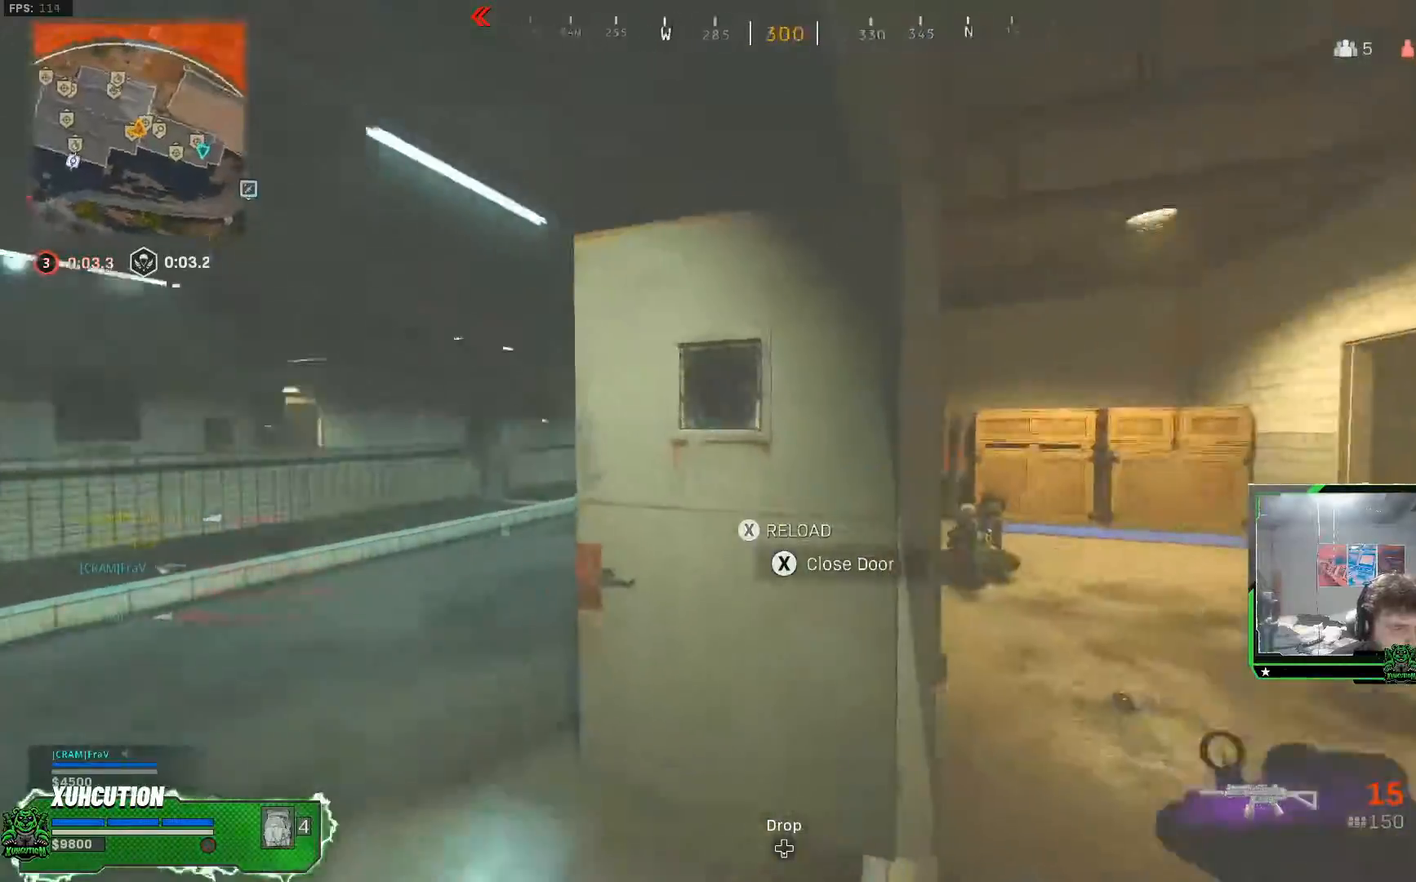
{"buttons": ["L1", "L3"], "left_stick": "up", "right_stick": "center", "events": [[67, "right_stick", "center"], [200, "left_stick", "down-left"], [267, "left_stick", "left"], [451, "left_stick", "up"], [484, "L3", "down"]]}
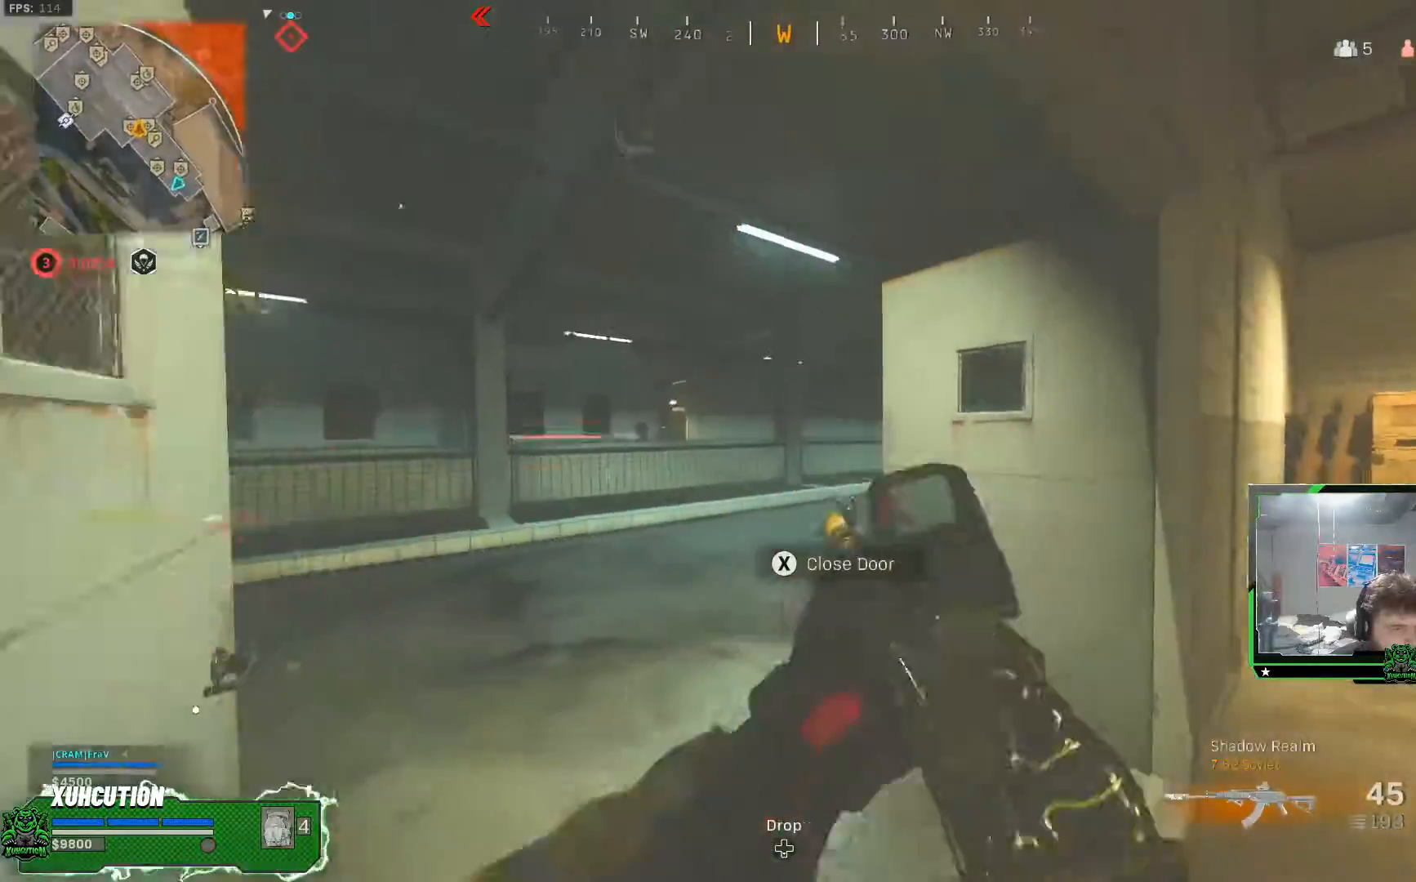
{"buttons": ["L1", "L2"], "left_stick": "left", "right_stick": "up-left", "events": [[100, "right_stick", "right"], [117, "A", "down"], [117, "L3", "up"], [117, "left_stick", "up-left"], [217, "left_stick", "left"], [233, "A", "up"], [233, "right_stick", "center"], [250, "L2", "down"], [450, "right_stick", "up-left"]]}
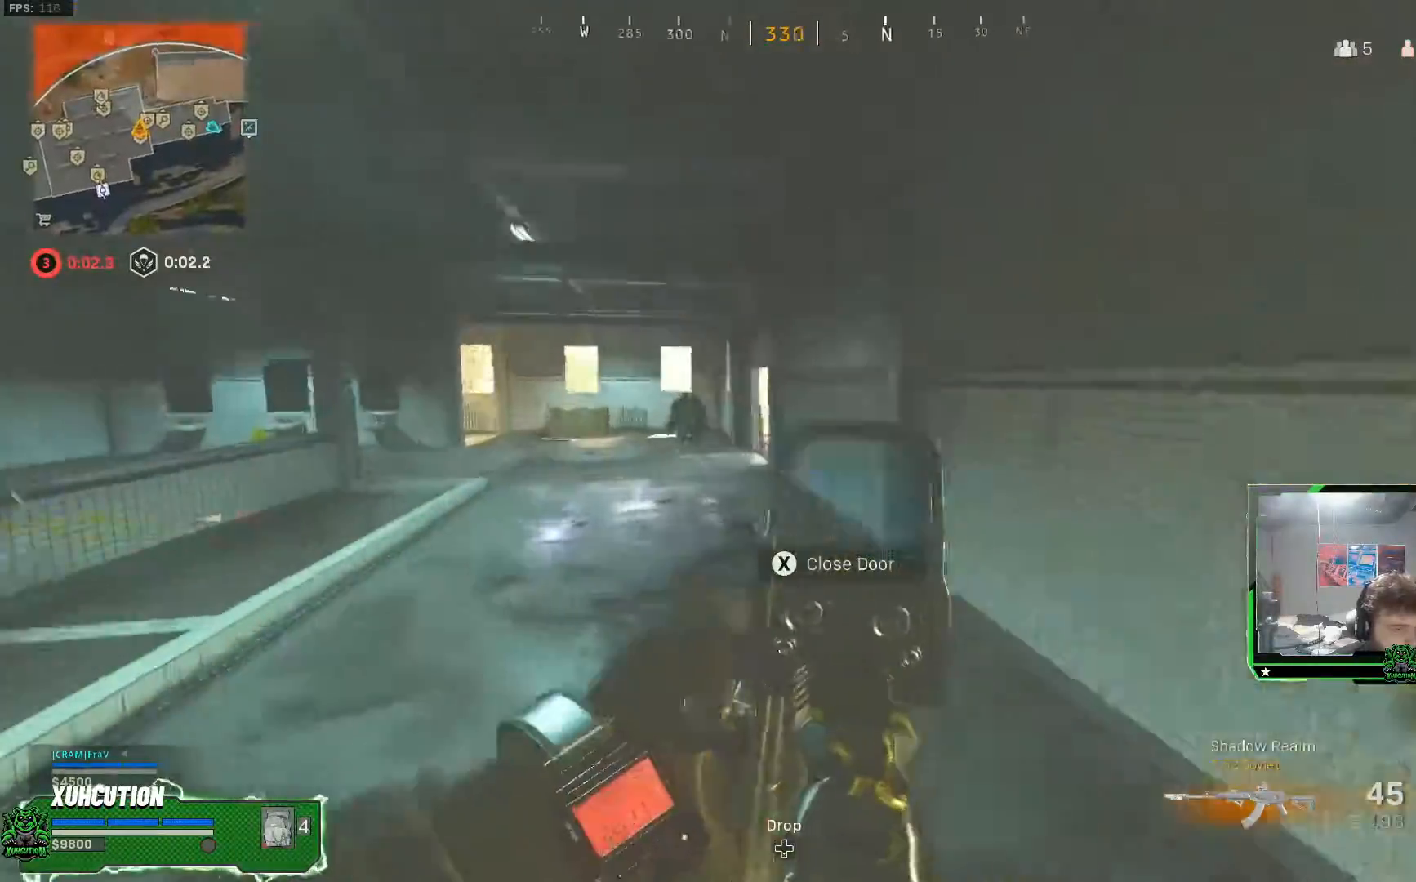
{"buttons": ["L1", "L2", "R2"], "left_stick": "down-right", "right_stick": "down", "events": [[67, "R2", "down"], [234, "right_stick", "down"], [301, "left_stick", "down-right"]]}
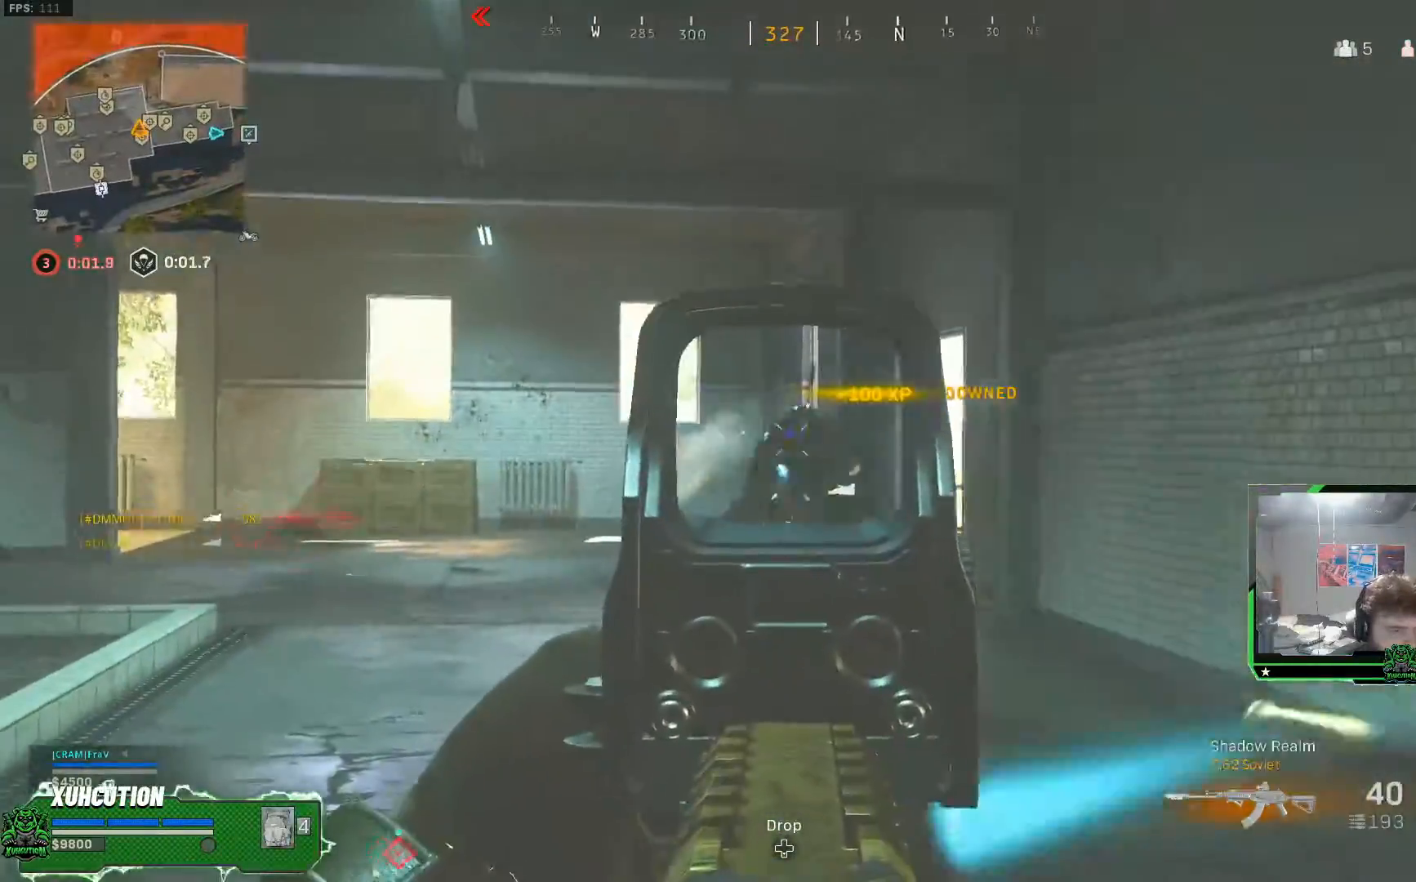
{"buttons": ["L1", "L2", "R2"], "left_stick": "down", "right_stick": "down-right", "events": [[250, "right_stick", "down-right"], [417, "left_stick", "down"]]}
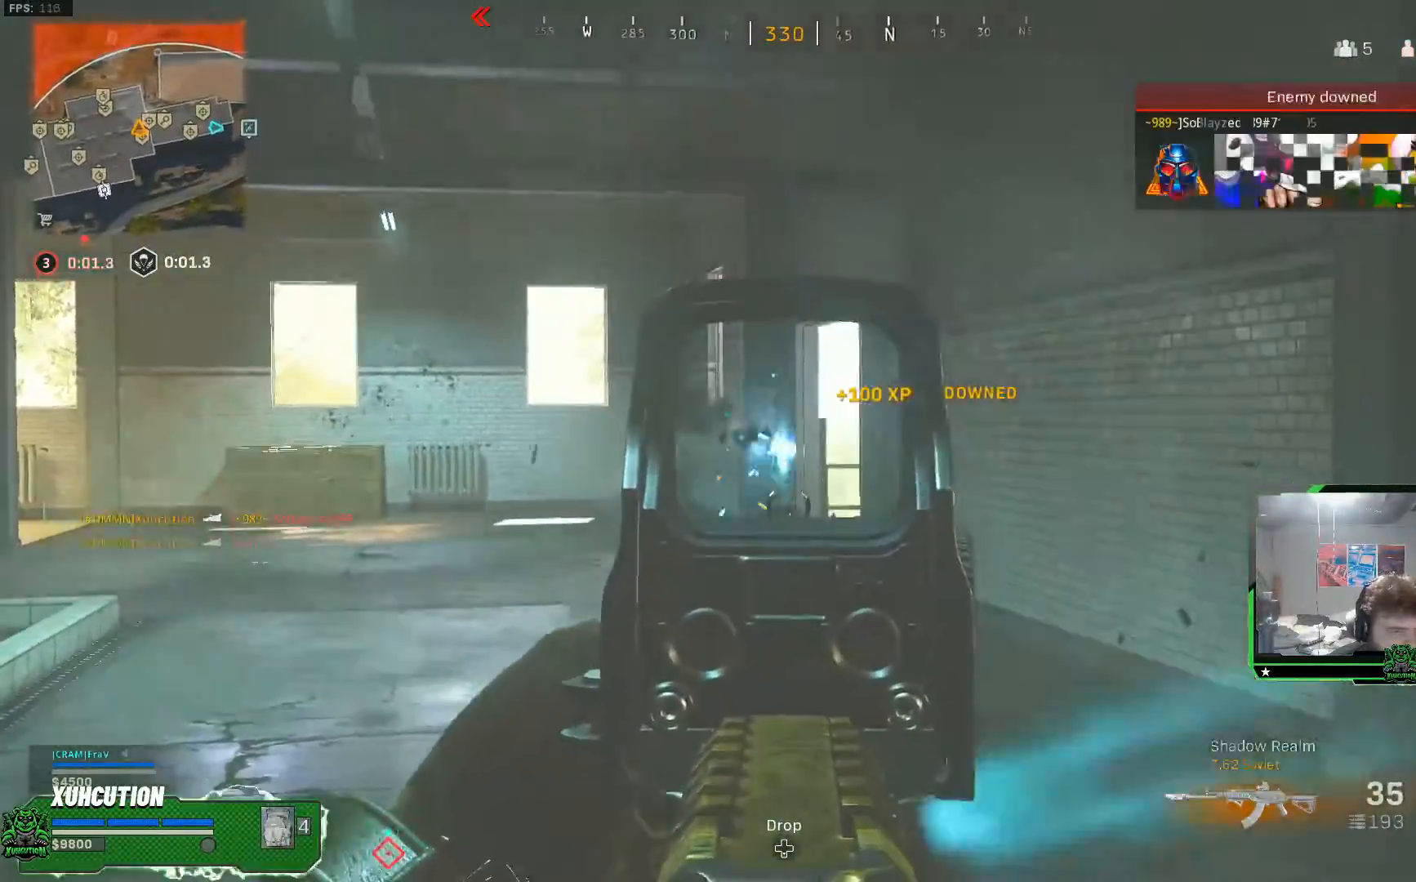
{"buttons": ["L1", "L2", "R2"], "left_stick": "left", "right_stick": "center", "events": [[66, "right_stick", "center"], [116, "R2", "up"], [133, "L2", "up"], [133, "left_stick", "left"], [183, "L2", "down"], [266, "R2", "down"]]}
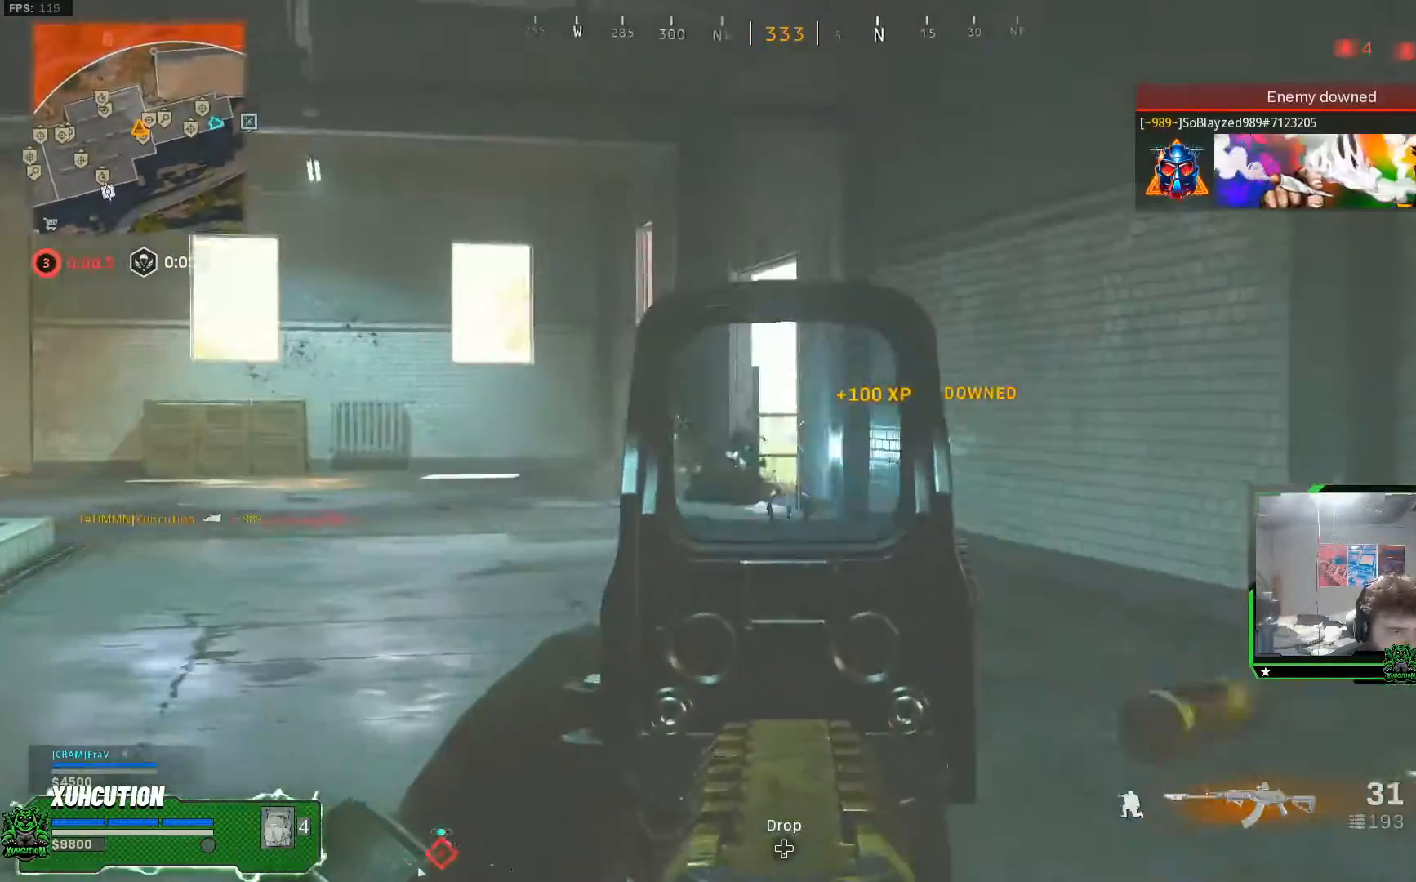
{"buttons": ["L1", "L2", "R2"], "left_stick": "down", "right_stick": "down", "events": [[17, "right_stick", "down-left"], [33, "left_stick", "down-left"], [150, "right_stick", "down"], [350, "left_stick", "down"]]}
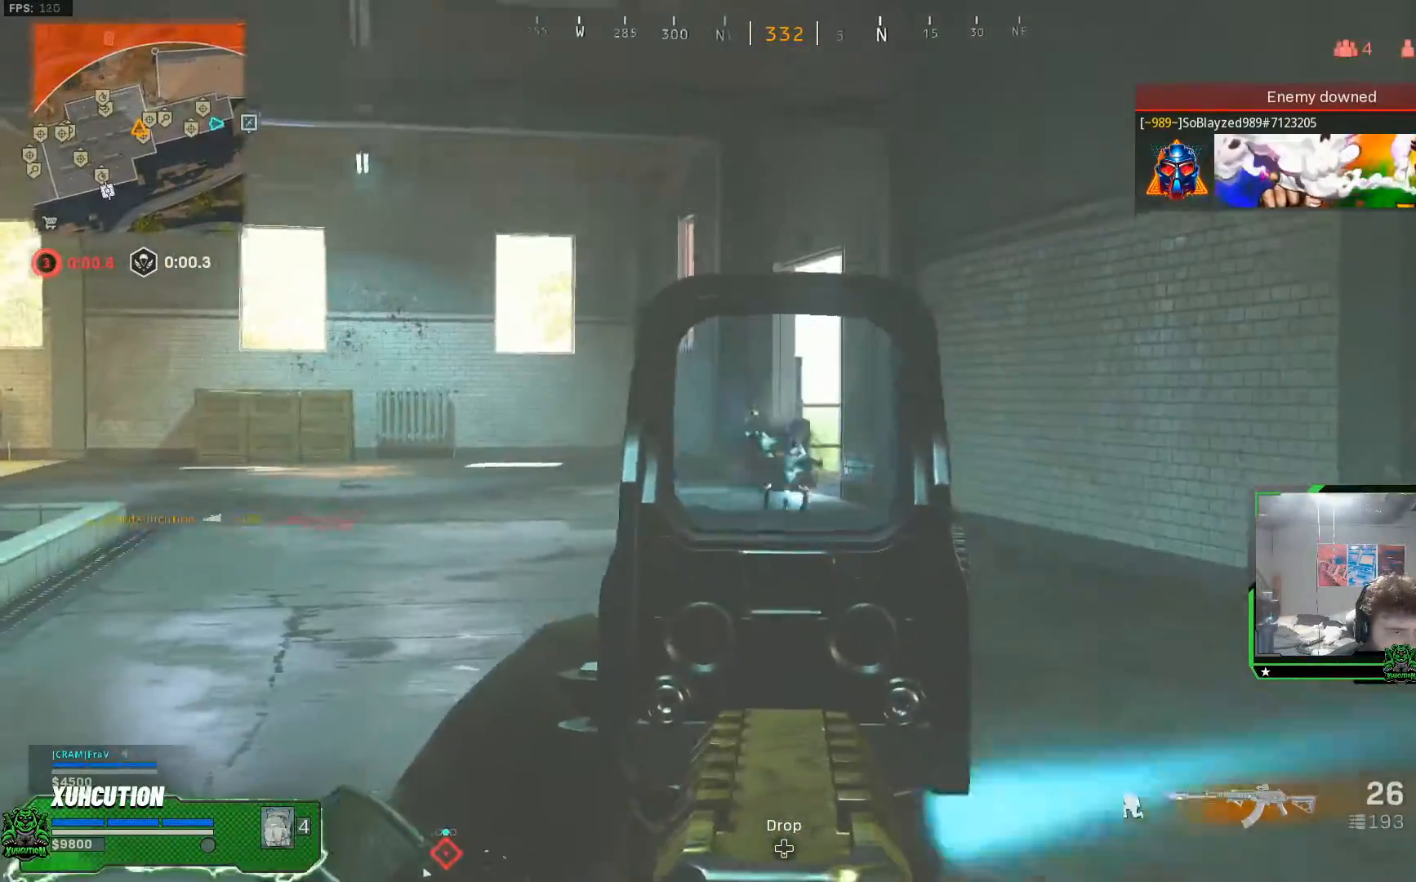
{"buttons": ["L1"], "left_stick": "up-right", "right_stick": "center", "events": [[50, "L2", "up"], [50, "left_stick", "down-right"], [66, "R2", "up"], [83, "right_stick", "right"], [200, "left_stick", "up-right"], [250, "L3", "down"], [400, "L3", "up"], [400, "right_stick", "center"]]}
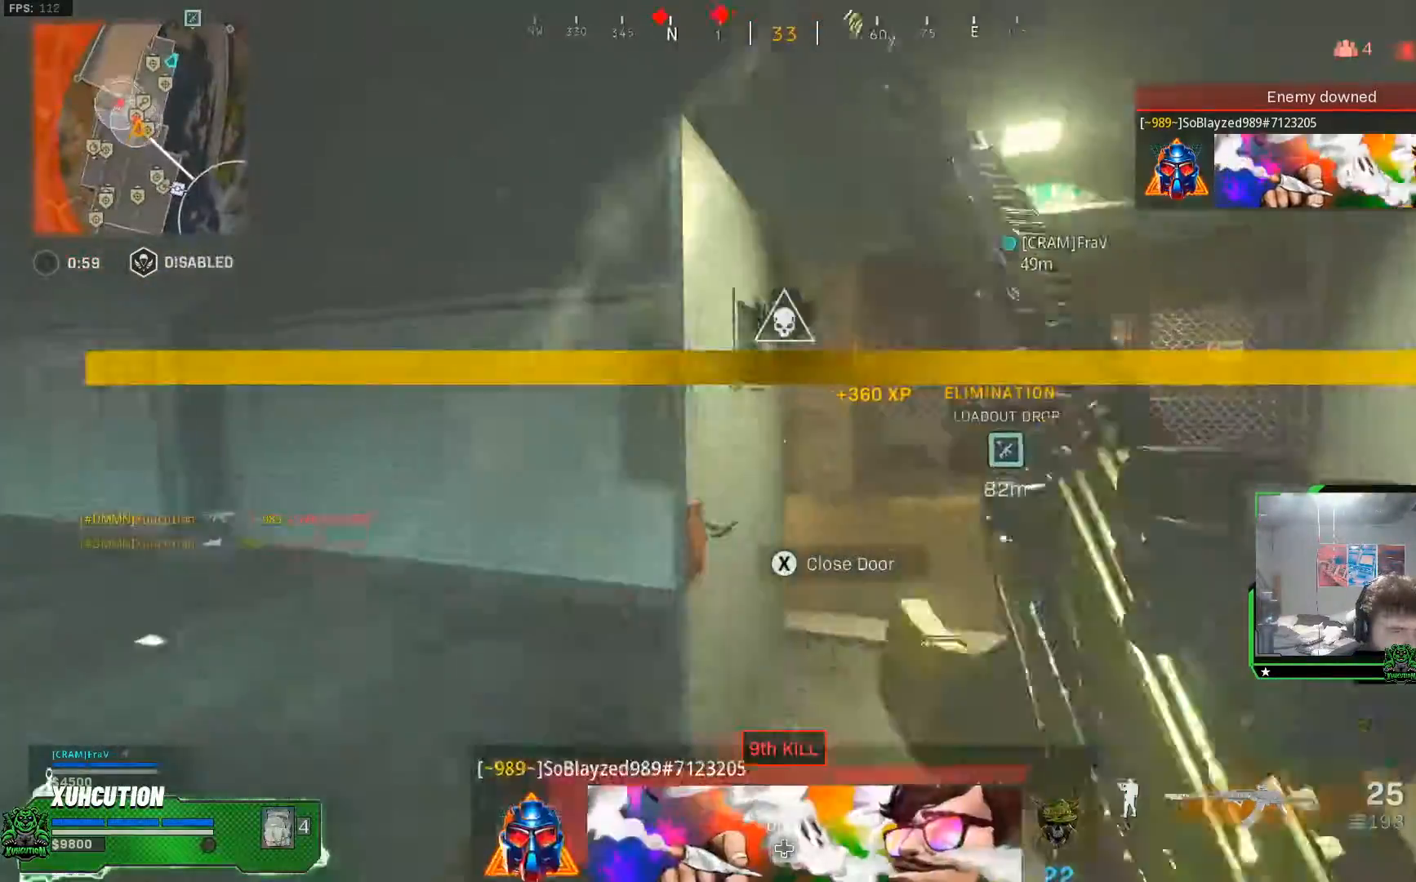
{"buttons": ["L1"], "left_stick": "down-right", "right_stick": "down", "events": [[167, "right_stick", "left"], [350, "right_stick", "center"], [467, "right_stick", "down"], [501, "left_stick", "down-right"]]}
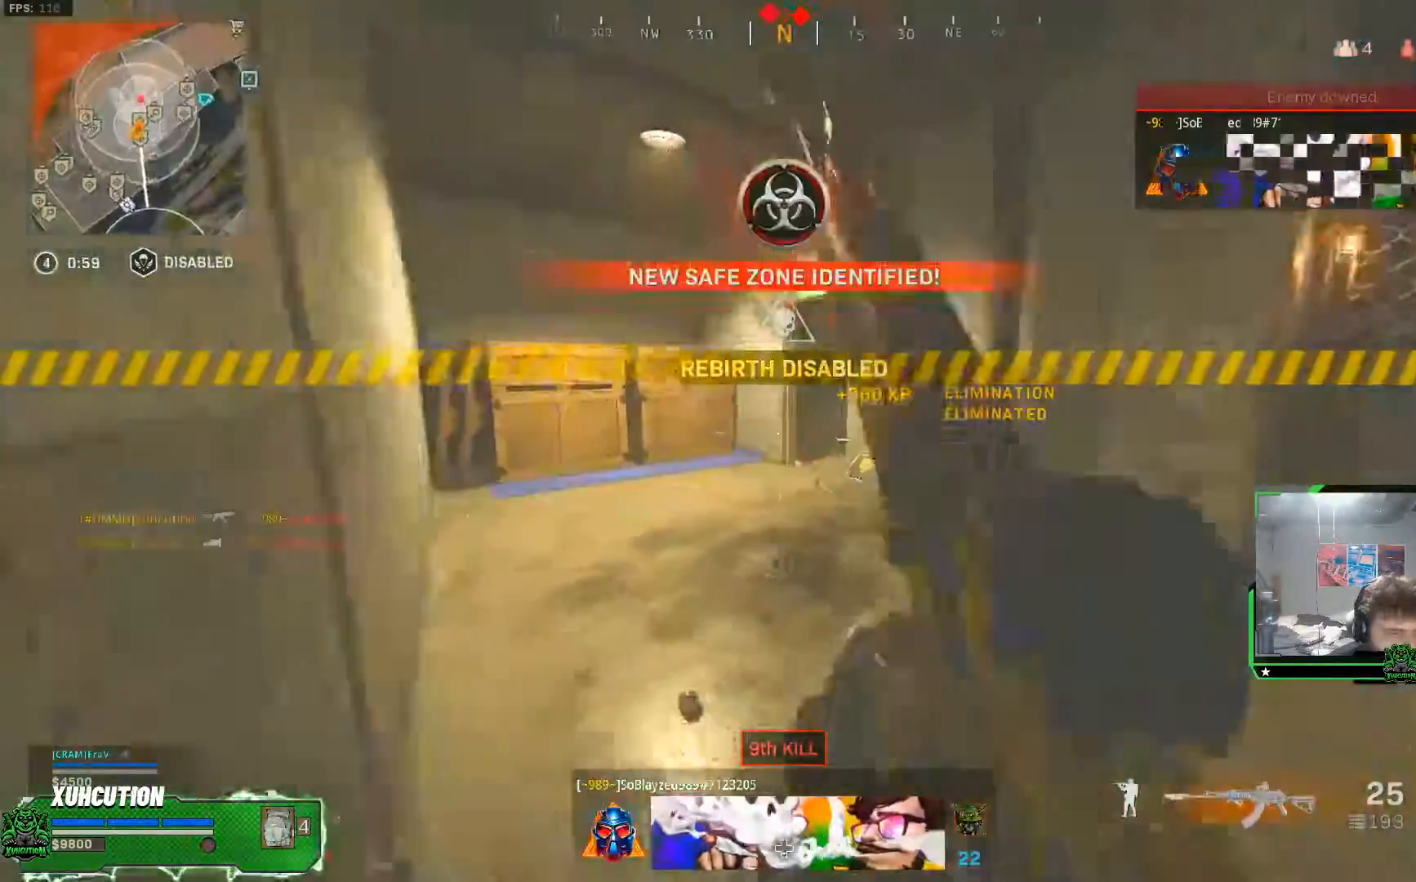
{"buttons": ["L1", "R2"], "left_stick": "down-right", "right_stick": "center", "events": [[33, "R2", "down"], [216, "right_stick", "center"]]}
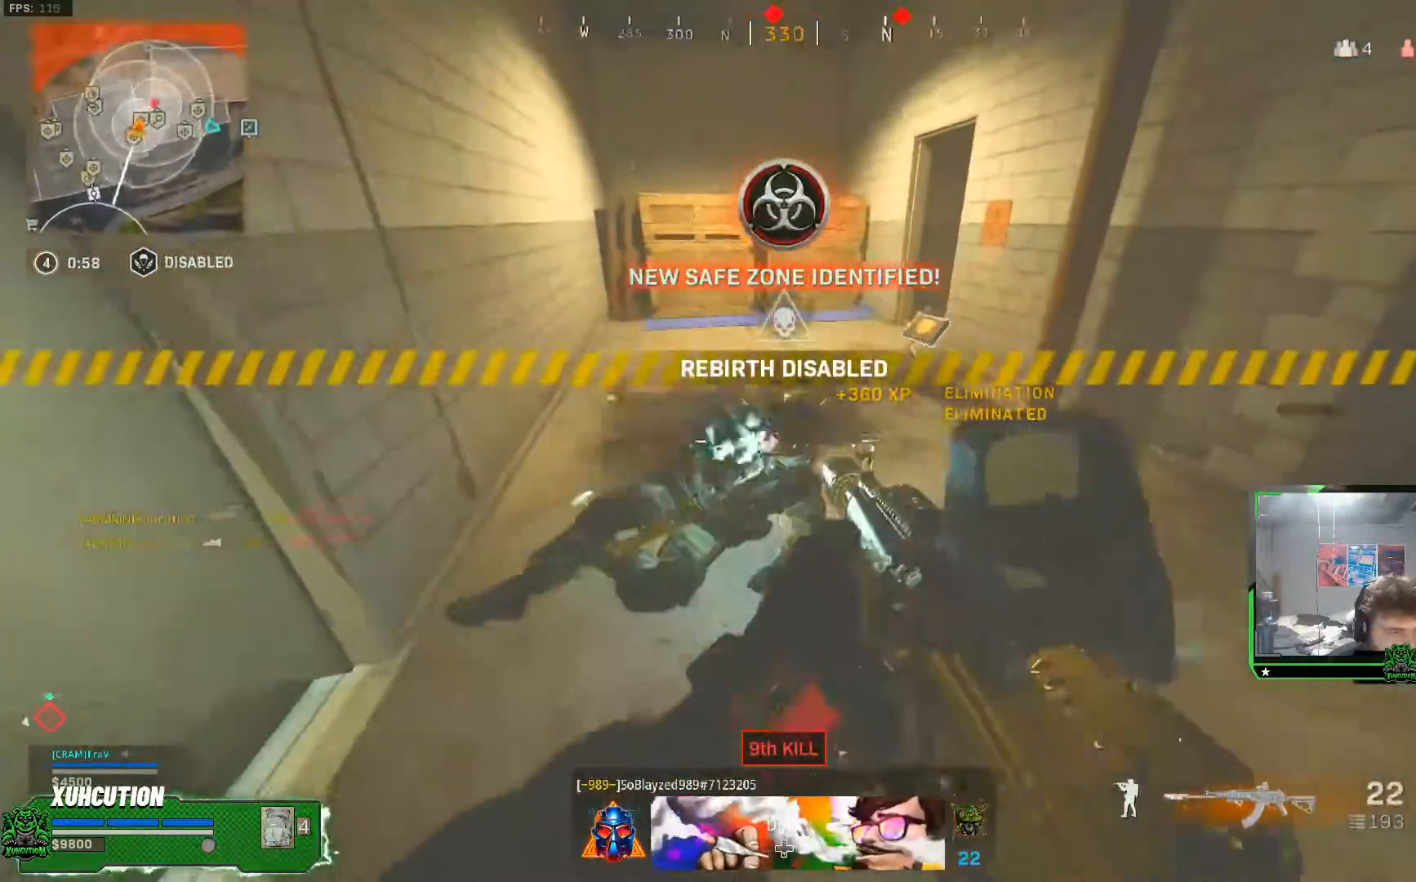
{"buttons": ["L1"], "left_stick": "up-right", "right_stick": "center", "events": [[284, "left_stick", "right"], [417, "R2", "up"], [434, "left_stick", "up-right"], [451, "Y", "down"], [501, "Y", "up"]]}
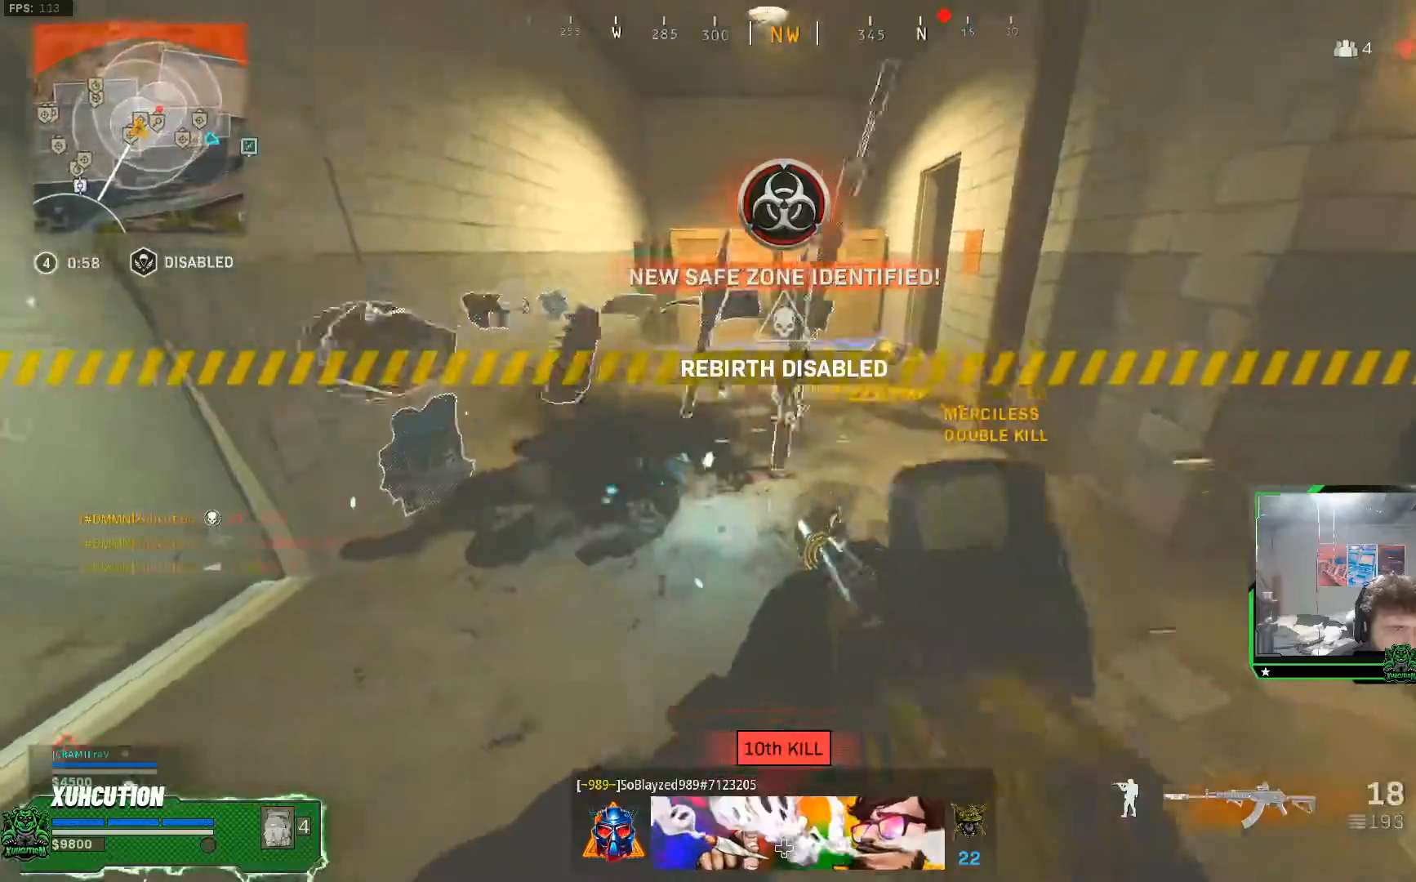
{"buttons": ["L1"], "left_stick": "down", "right_stick": "center", "events": [[83, "L3", "down"], [83, "left_stick", "up"], [200, "L3", "up"], [283, "left_stick", "right"], [300, "right_stick", "right"], [367, "right_stick", "center"], [450, "left_stick", "down"]]}
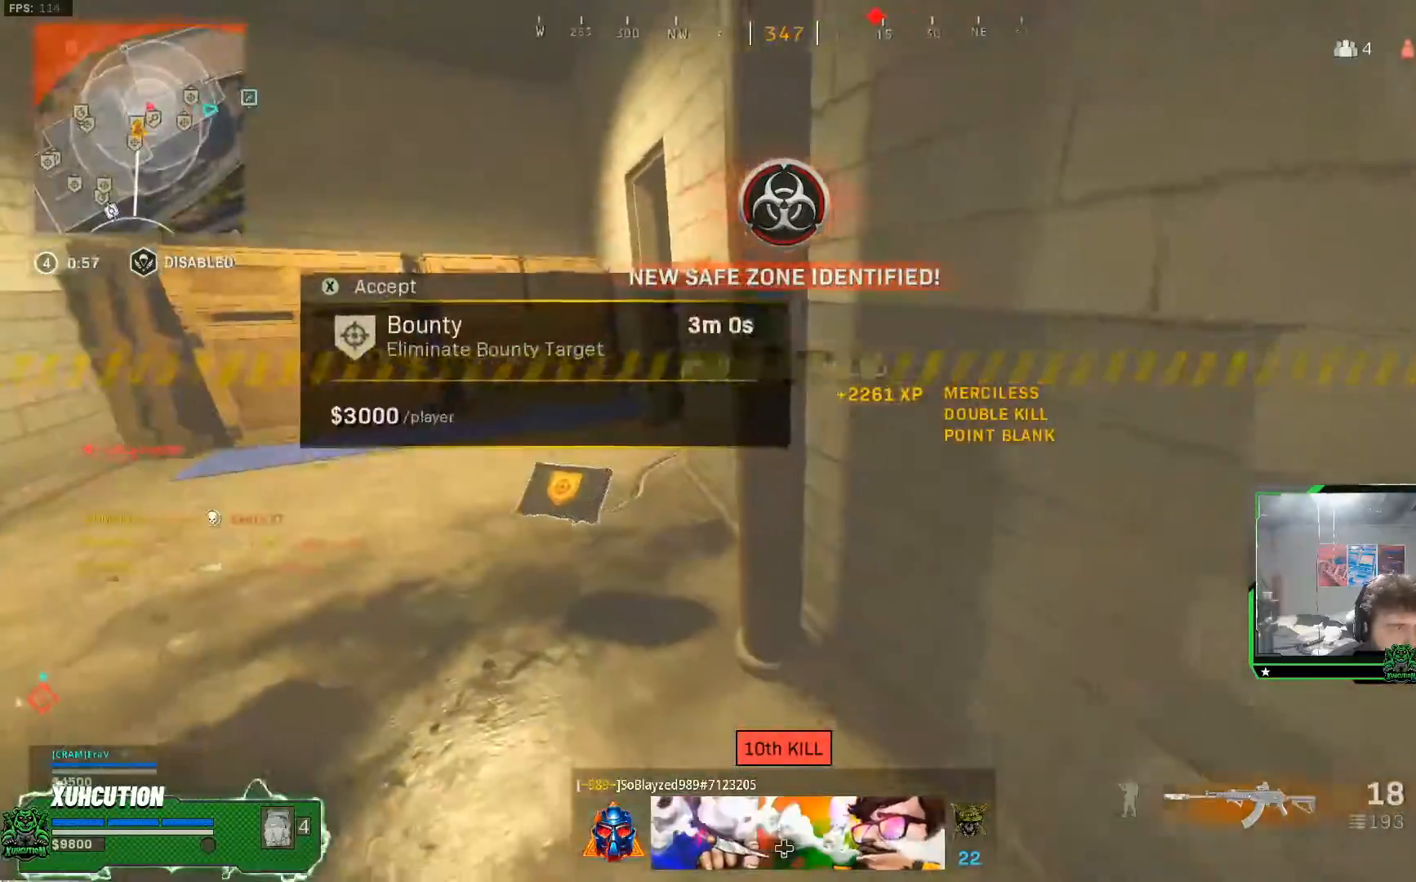
{"buttons": ["L1"], "left_stick": "up-left", "right_stick": "center", "events": [[33, "left_stick", "down-left"], [284, "left_stick", "up-left"]]}
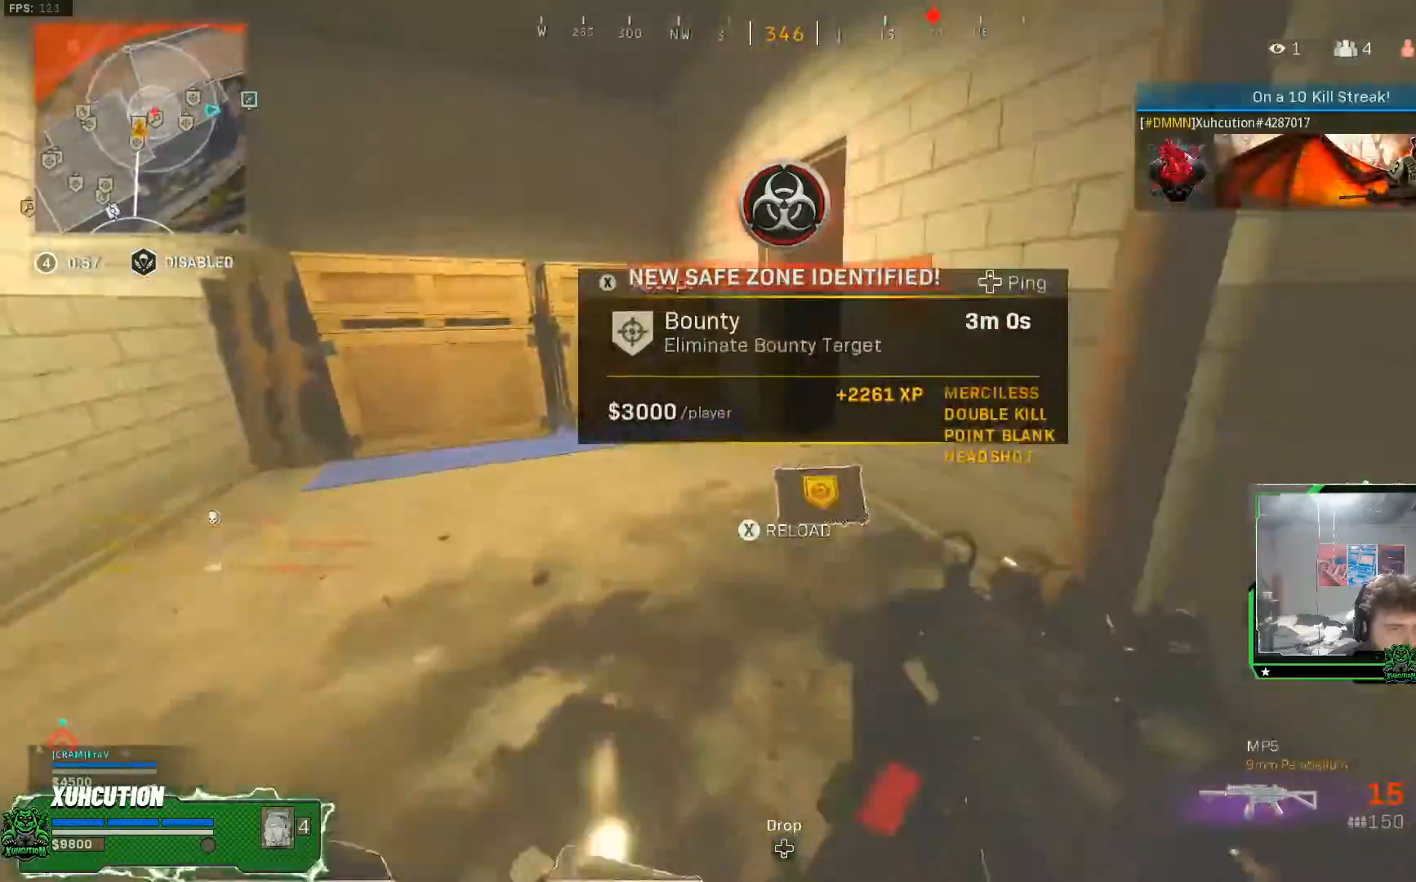
{"buttons": ["L1", "L2"], "left_stick": "left", "right_stick": "right", "events": [[33, "left_stick", "center"], [116, "left_stick", "up-left"], [200, "L3", "down"], [266, "right_stick", "right"], [317, "L3", "up"], [400, "left_stick", "left"], [483, "L2", "down"]]}
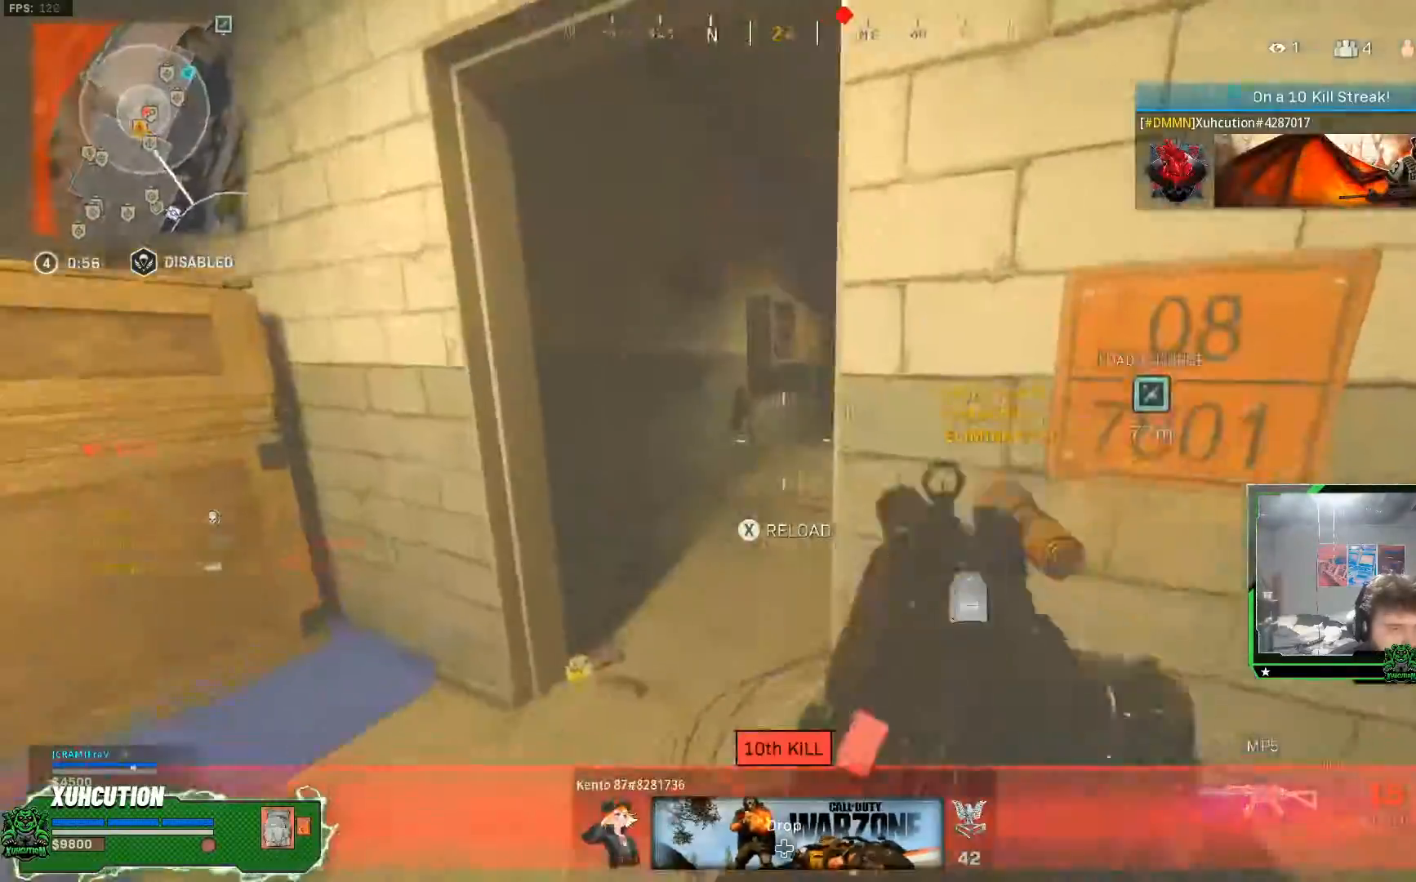
{"buttons": ["L1", "L2", "R2", "R3"], "left_stick": "down-left", "right_stick": "up-left", "events": [[50, "left_stick", "down-left"], [150, "right_stick", "up-right"], [167, "left_stick", "down"], [300, "R2", "down"], [300, "left_stick", "down-left"], [467, "R3", "down"], [467, "right_stick", "up-left"]]}
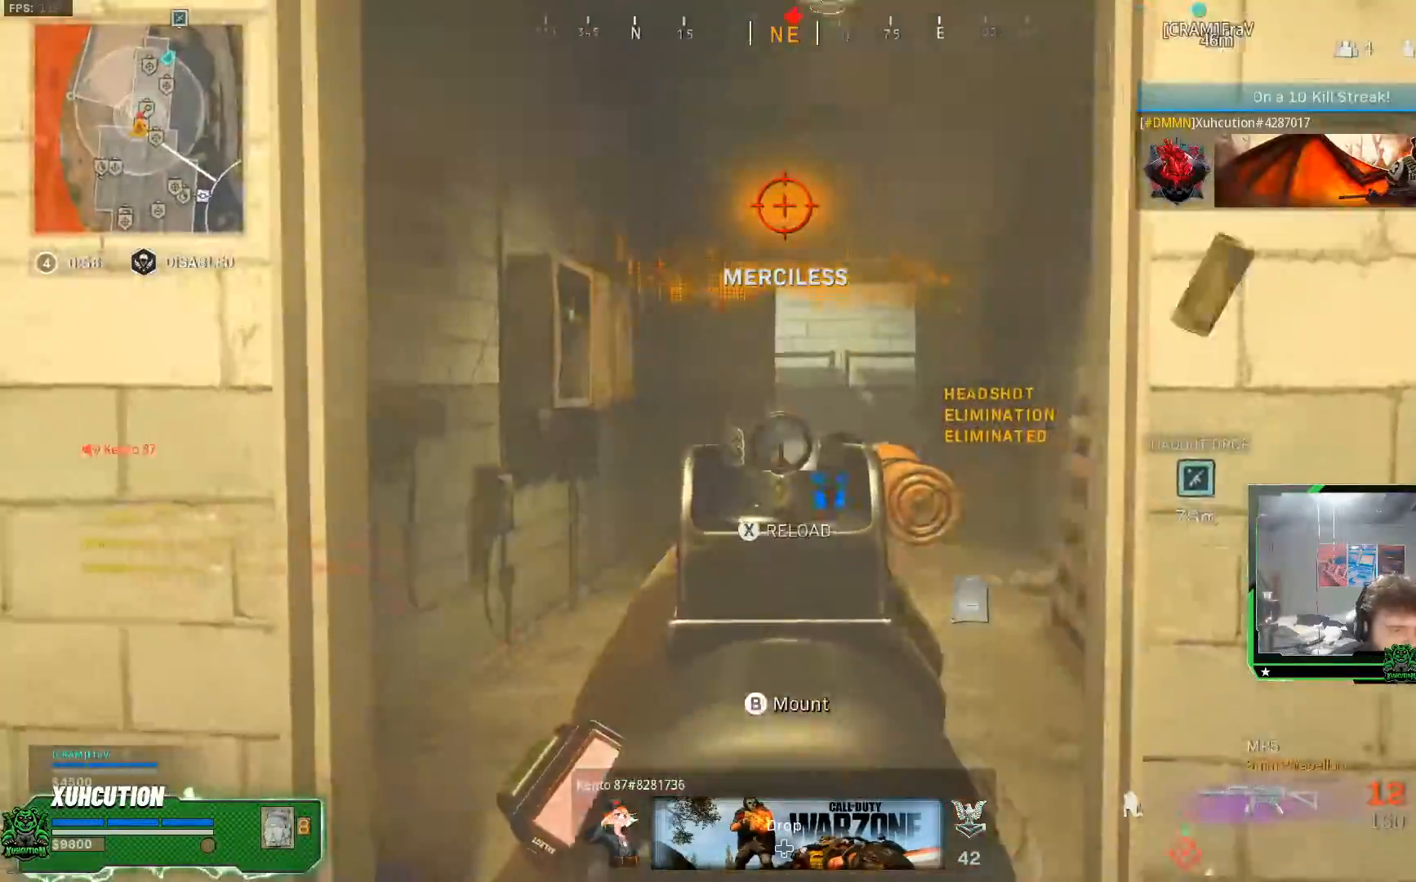
{"buttons": ["A", "L1", "L2", "R2", "R3"], "left_stick": "down", "right_stick": "down-left"}